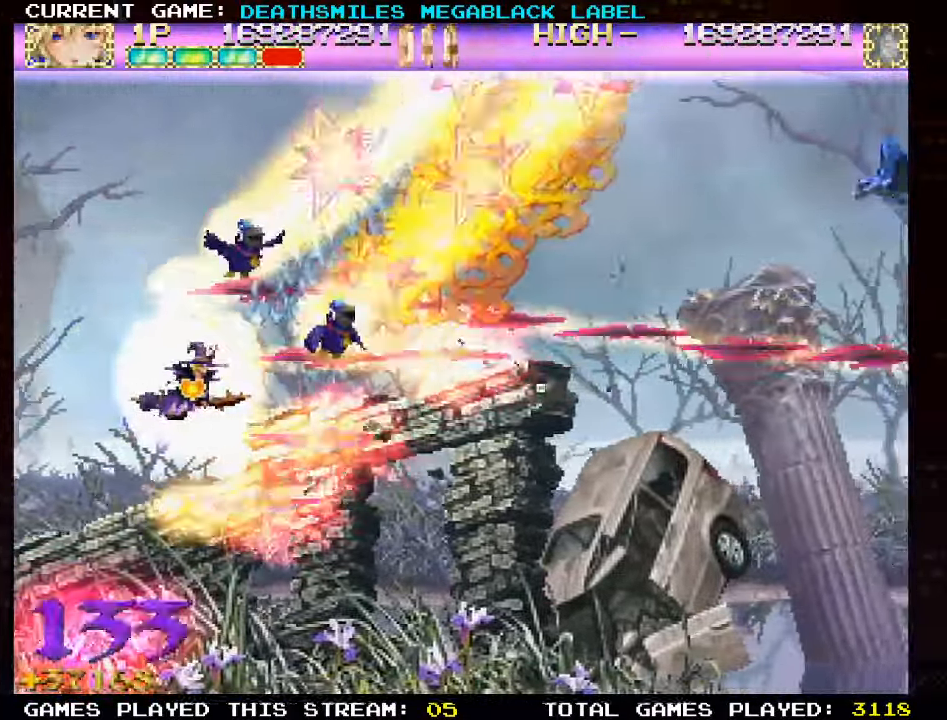
Gameplay with a controller (arcade stick); each line is a JSON object with the inputs held at the frame after it (dt_ms = milliseconds from this image to that frame). "events" lists button and stick changes between this image and that frame as [ms after this image, input, new state], when the widget could be followed in between. Not read: L3 R3 other_buttons.
{"dt_ms": 500, "buttons": ["TRIANGLE"], "left_stick": "right", "events": [[150, "left_stick", "up"], [483, "left_stick", "right"]]}
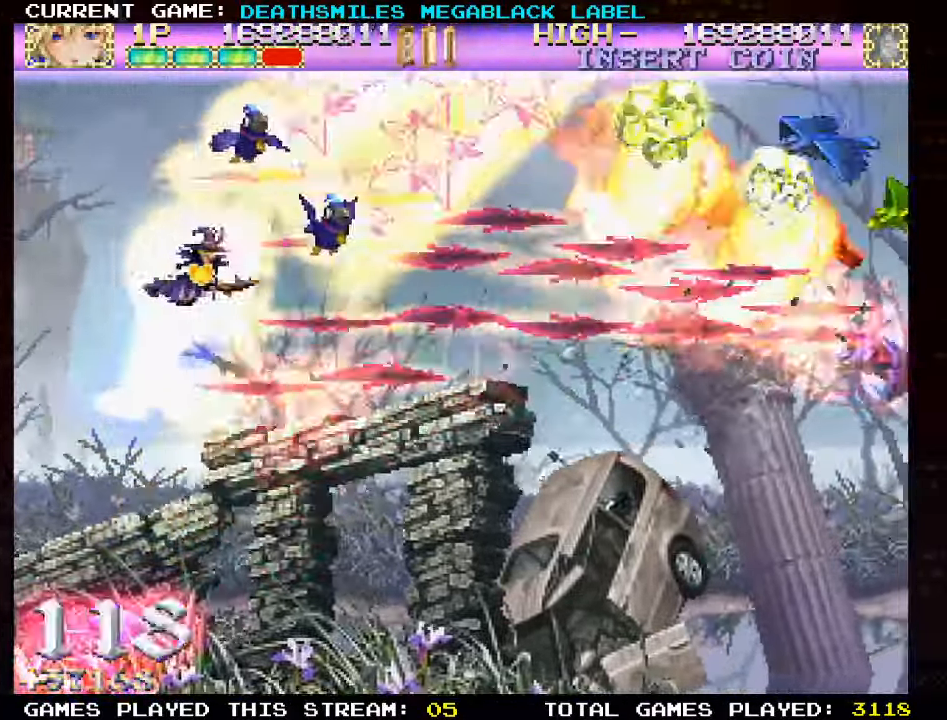
{"dt_ms": 500, "buttons": ["TRIANGLE"], "left_stick": "left", "events": [[216, "left_stick", "up"], [417, "left_stick", "center"], [483, "left_stick", "left"]]}
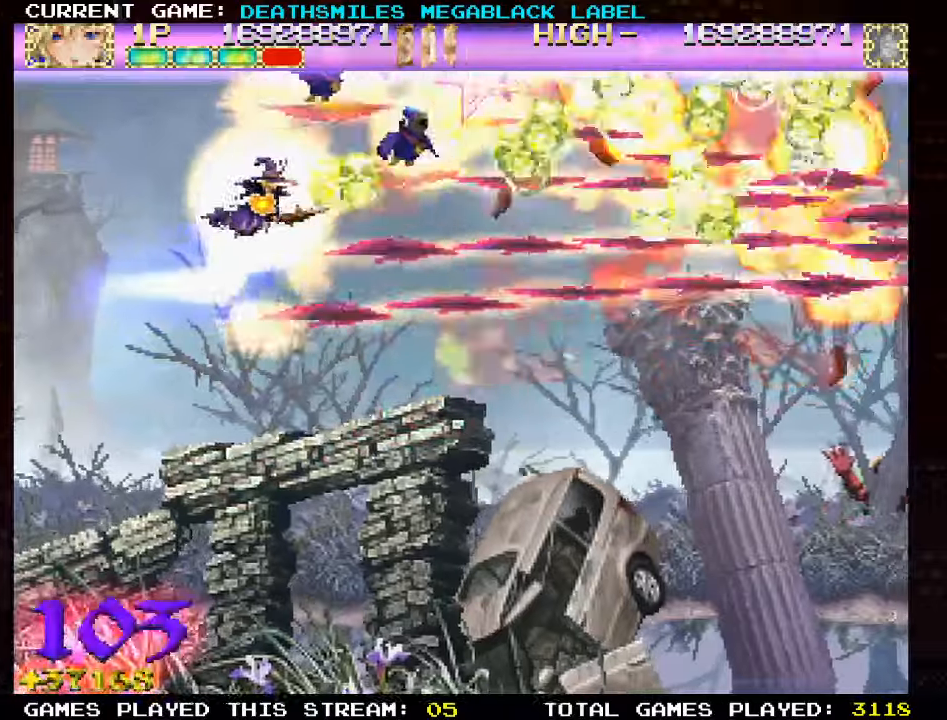
{"dt_ms": 500, "buttons": ["TRIANGLE"], "left_stick": "down-left", "events": [[17, "left_stick", "down"], [217, "left_stick", "right"], [267, "left_stick", "up"], [417, "TRIANGLE", "up"], [433, "left_stick", "left"], [483, "TRIANGLE", "down"], [483, "left_stick", "down-left"]]}
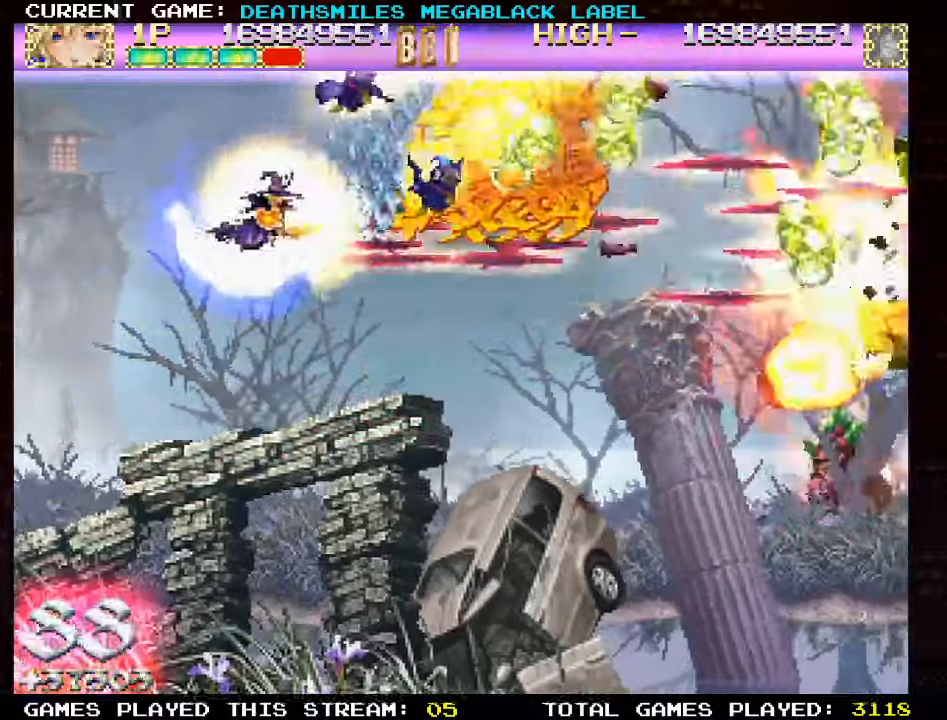
{"dt_ms": 500, "buttons": ["TRIANGLE"], "left_stick": "down"}
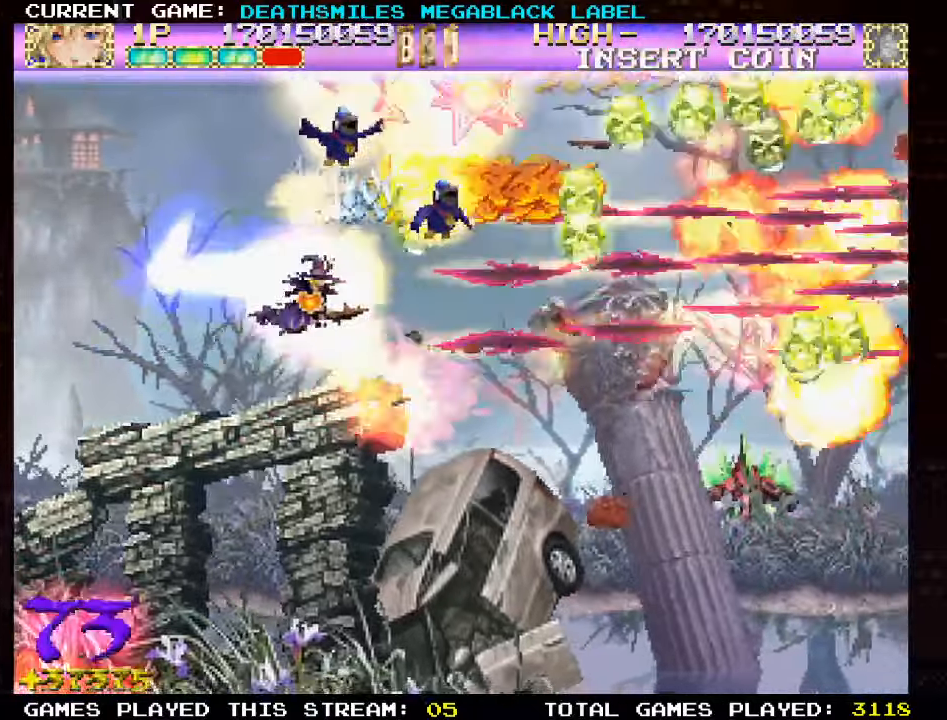
{"dt_ms": 500, "buttons": ["TRIANGLE"], "left_stick": "right", "events": [[17, "left_stick", "left"], [50, "TRIANGLE", "up"], [100, "TRIANGLE", "down"], [133, "left_stick", "up"], [200, "TRIANGLE", "up"], [200, "left_stick", "right"], [250, "TRIANGLE", "down"]]}
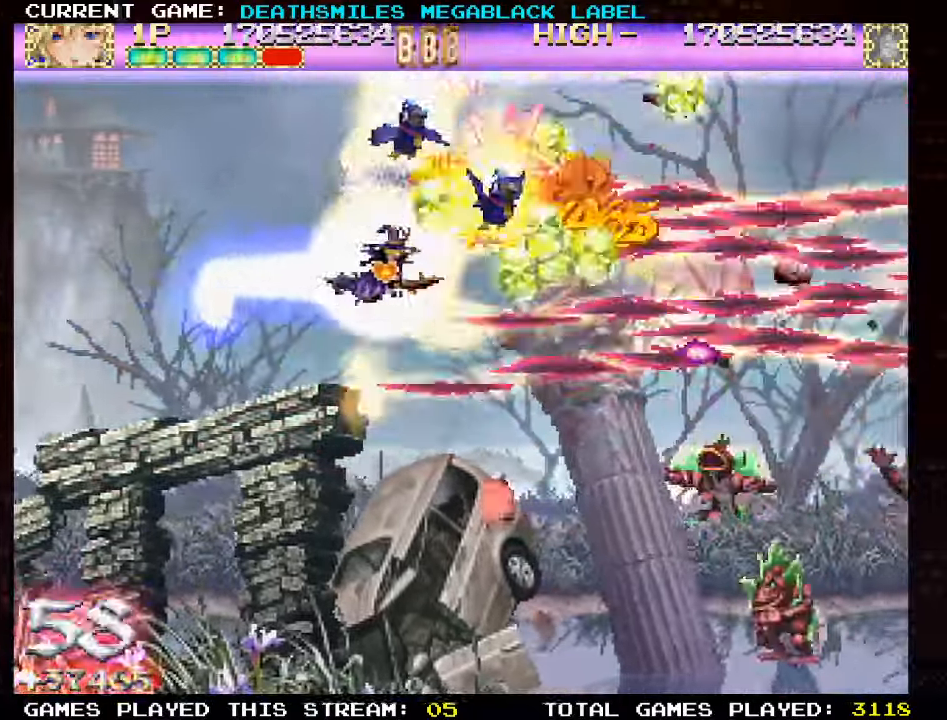
{"dt_ms": 500, "buttons": ["TRIANGLE"], "left_stick": "down", "events": [[33, "left_stick", "down"], [117, "left_stick", "left"], [267, "TRIANGLE", "up"], [317, "TRIANGLE", "down"], [317, "left_stick", "center"], [400, "left_stick", "down"]]}
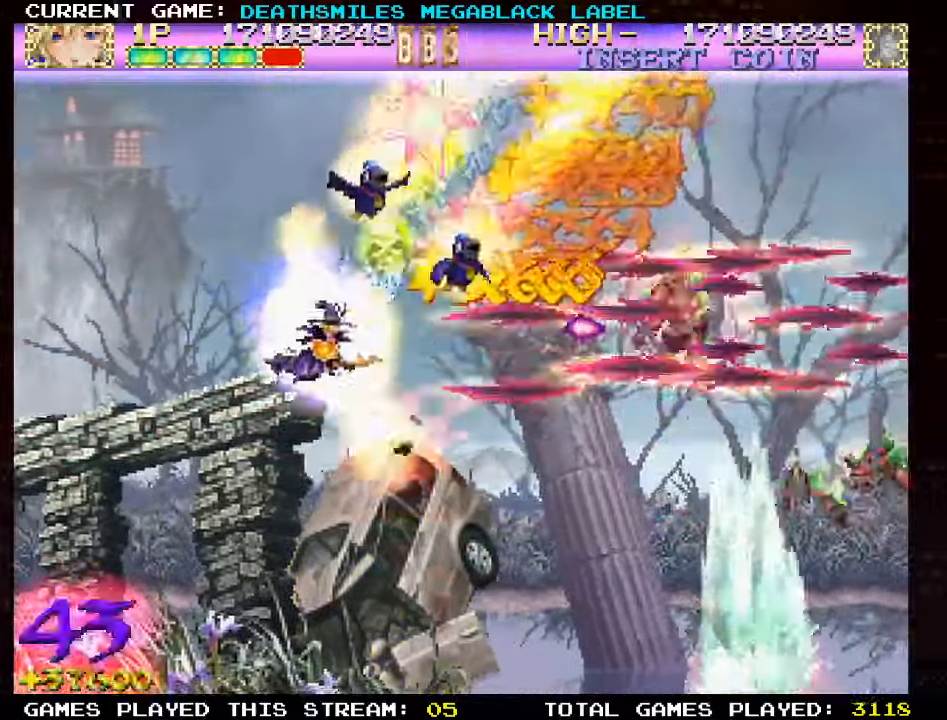
{"dt_ms": 500, "buttons": ["TRIANGLE"], "left_stick": "right", "events": [[50, "left_stick", "left"], [100, "TRIANGLE", "up"], [133, "left_stick", "up-left"], [183, "TRIANGLE", "down"], [283, "left_stick", "up"], [417, "left_stick", "right"]]}
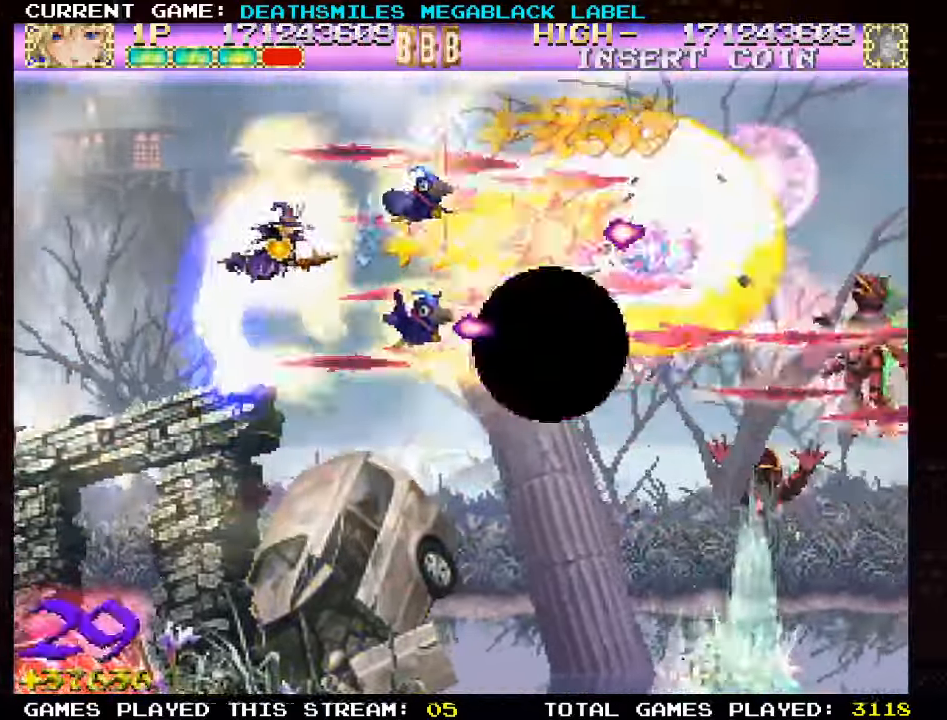
{"dt_ms": 500, "buttons": ["TRIANGLE"], "left_stick": "up", "events": [[167, "left_stick", "down"], [217, "left_stick", "left"], [367, "TRIANGLE", "up"], [433, "left_stick", "up"], [467, "TRIANGLE", "down"]]}
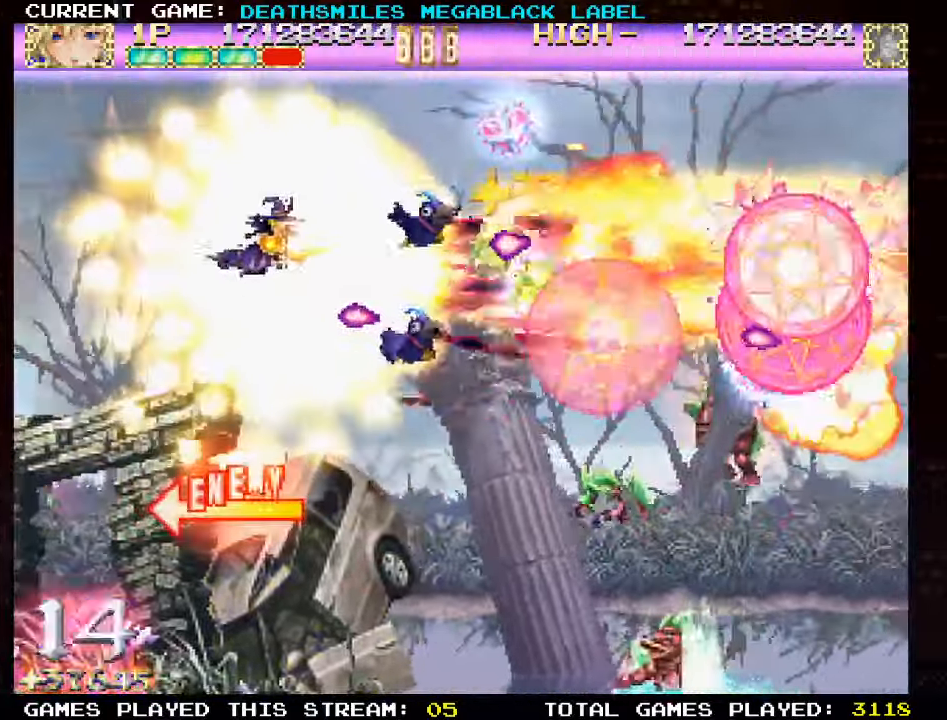
{"dt_ms": 500, "buttons": ["TRIANGLE"], "left_stick": "down", "events": [[50, "TRIANGLE", "up"], [133, "TRIANGLE", "down"], [167, "left_stick", "right"], [250, "left_stick", "down"]]}
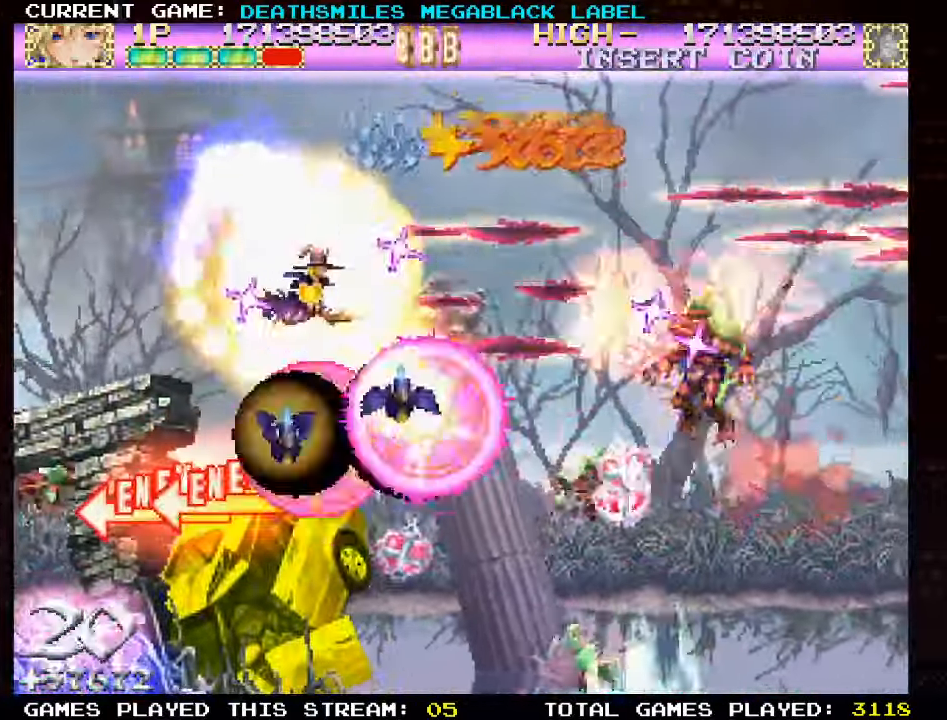
{"dt_ms": 500, "buttons": ["TRIANGLE"], "left_stick": "center", "events": [[267, "left_stick", "left"], [400, "left_stick", "center"]]}
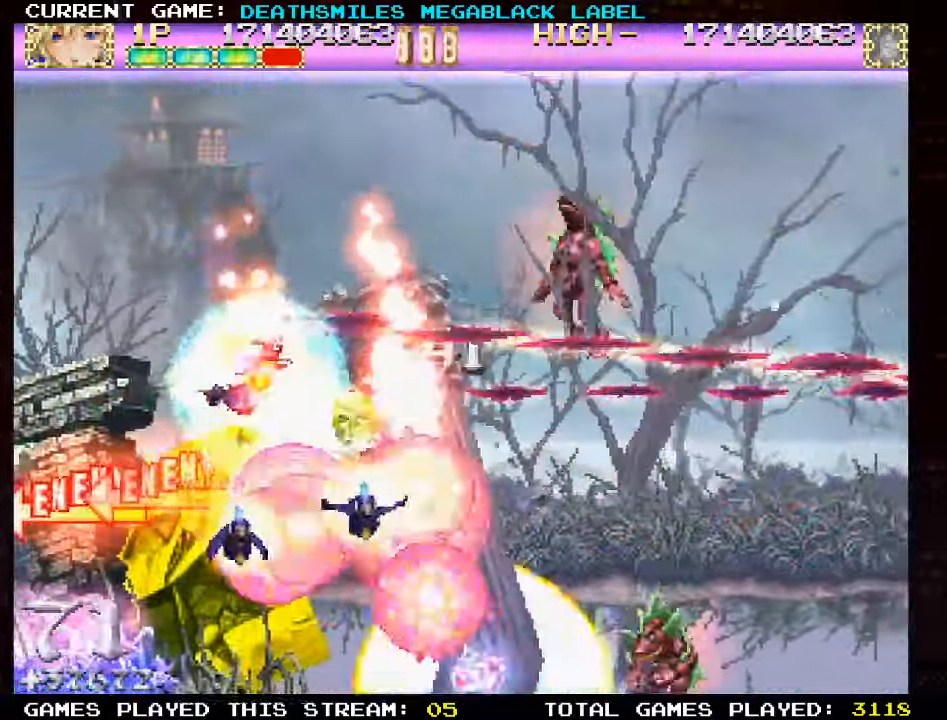
{"dt_ms": 500, "buttons": ["SQUARE", "TRIANGLE"], "left_stick": "down-right", "events": [[117, "left_stick", "left"], [250, "left_stick", "right"], [300, "SQUARE", "down"], [400, "SQUARE", "up"], [417, "left_stick", "down-right"], [483, "SQUARE", "down"]]}
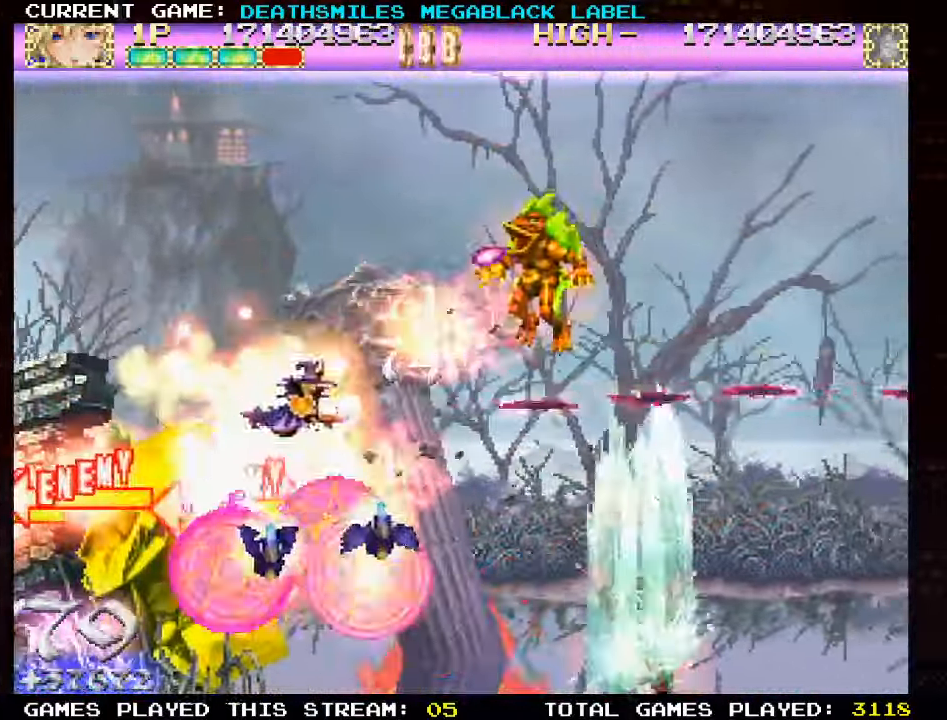
{"dt_ms": 500, "buttons": ["SQUARE"], "left_stick": "left", "events": [[50, "TRIANGLE", "up"], [67, "left_stick", "down"], [233, "left_stick", "left"], [333, "left_stick", "right"], [433, "left_stick", "down"], [500, "left_stick", "left"]]}
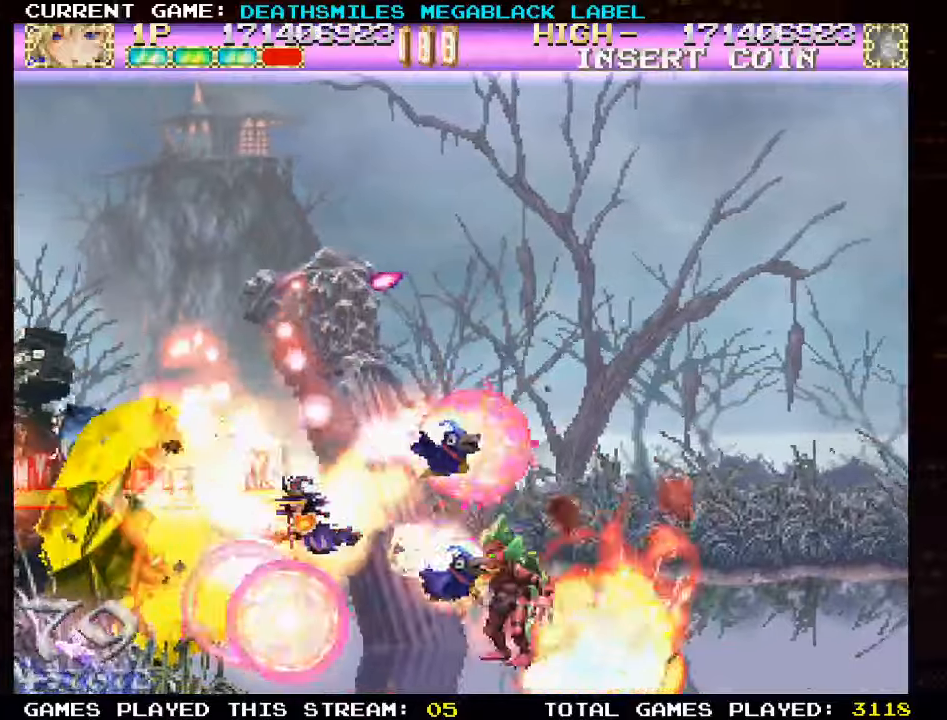
{"dt_ms": 500, "buttons": ["SQUARE"], "left_stick": "center", "events": [[134, "left_stick", "center"], [350, "left_stick", "left"], [434, "left_stick", "center"]]}
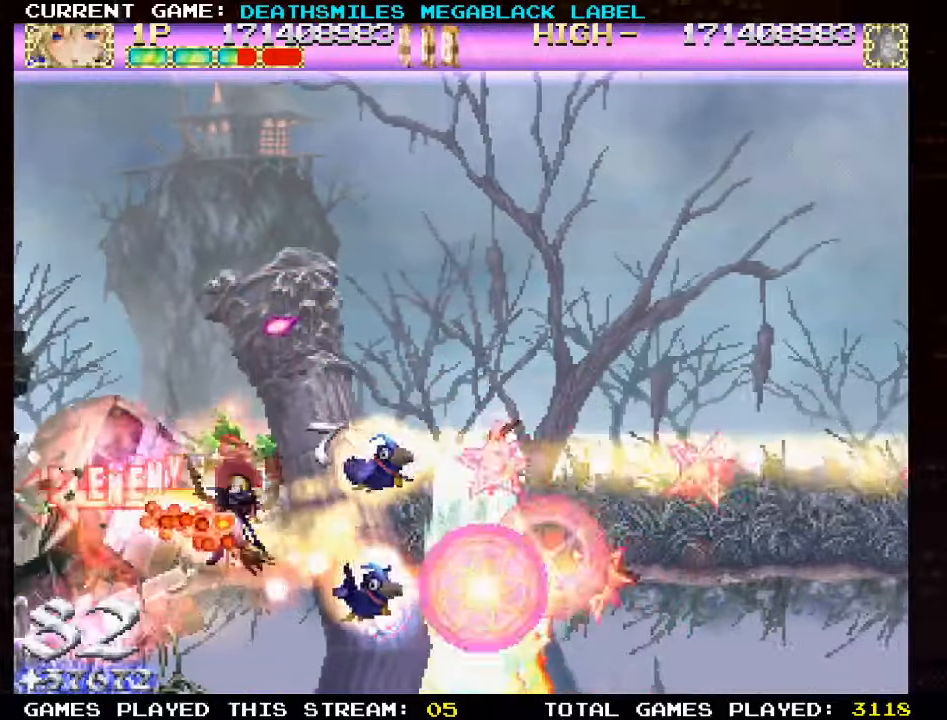
{"dt_ms": 500, "buttons": ["SQUARE"], "left_stick": "center", "events": [[34, "left_stick", "right"], [117, "left_stick", "center"], [167, "left_stick", "left"], [334, "left_stick", "center"]]}
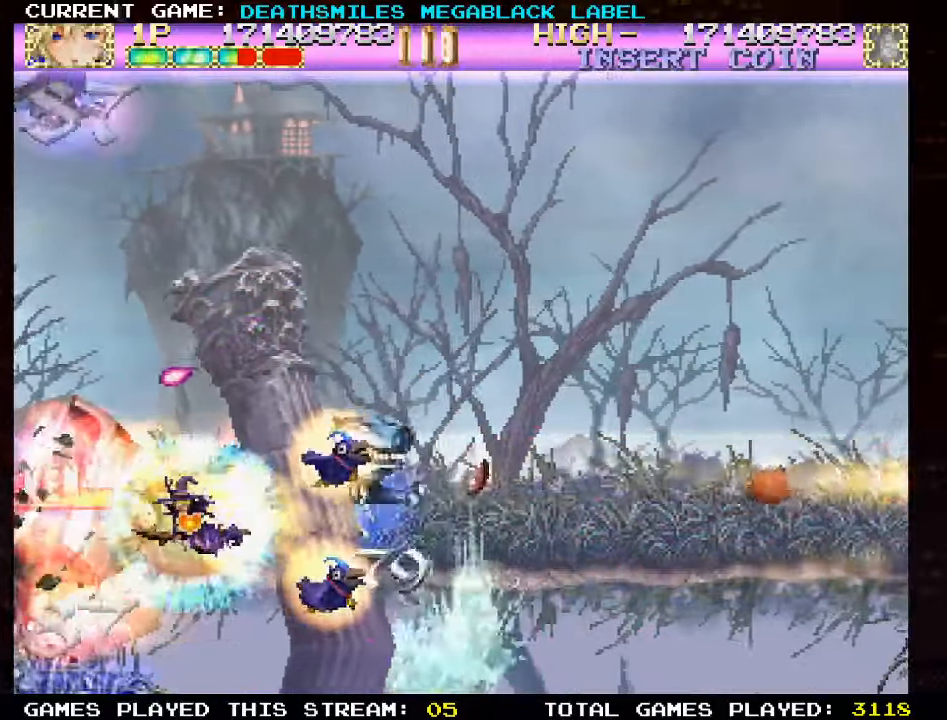
{"dt_ms": 500, "buttons": ["SQUARE"], "left_stick": "right", "events": [[100, "left_stick", "right"]]}
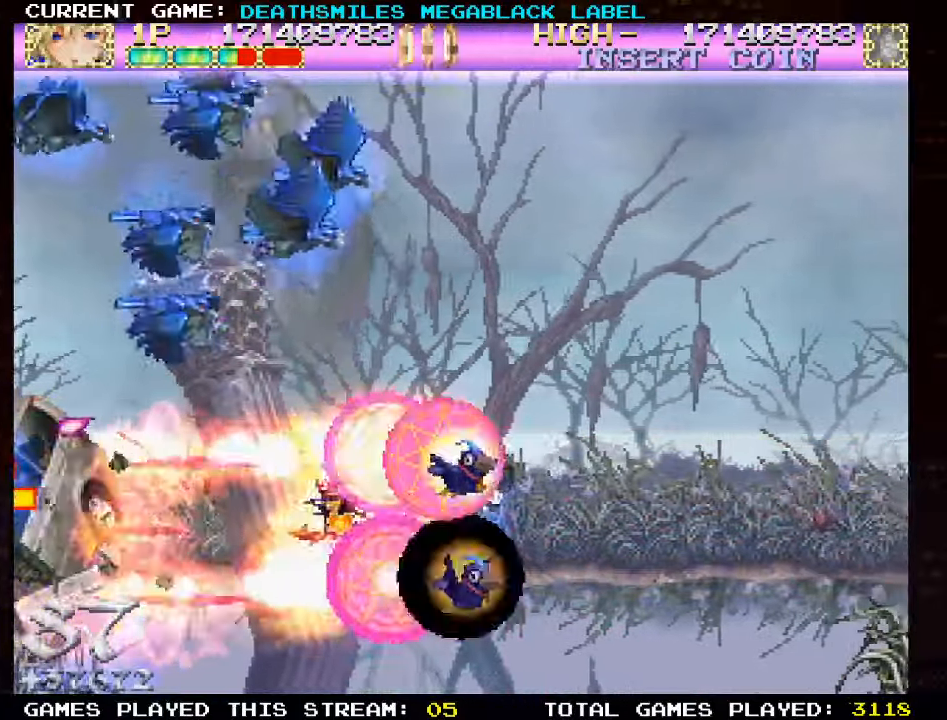
{"dt_ms": 500, "buttons": ["SQUARE"], "left_stick": "down", "events": [[100, "left_stick", "down"], [267, "left_stick", "left"], [467, "left_stick", "down"]]}
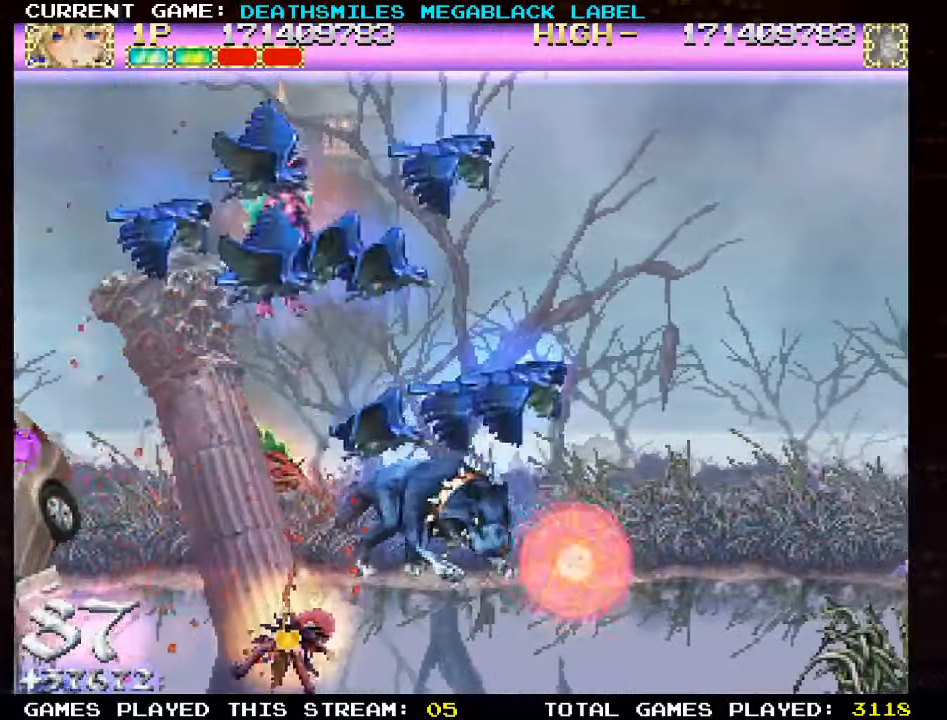
{"dt_ms": 500, "buttons": ["TRIANGLE"], "left_stick": "center", "events": [[17, "left_stick", "center"], [67, "SQUARE", "up"], [167, "TRIANGLE", "down"], [184, "SQUARE", "down"], [267, "TRIANGLE", "up"], [300, "SQUARE", "up"], [434, "TRIANGLE", "down"]]}
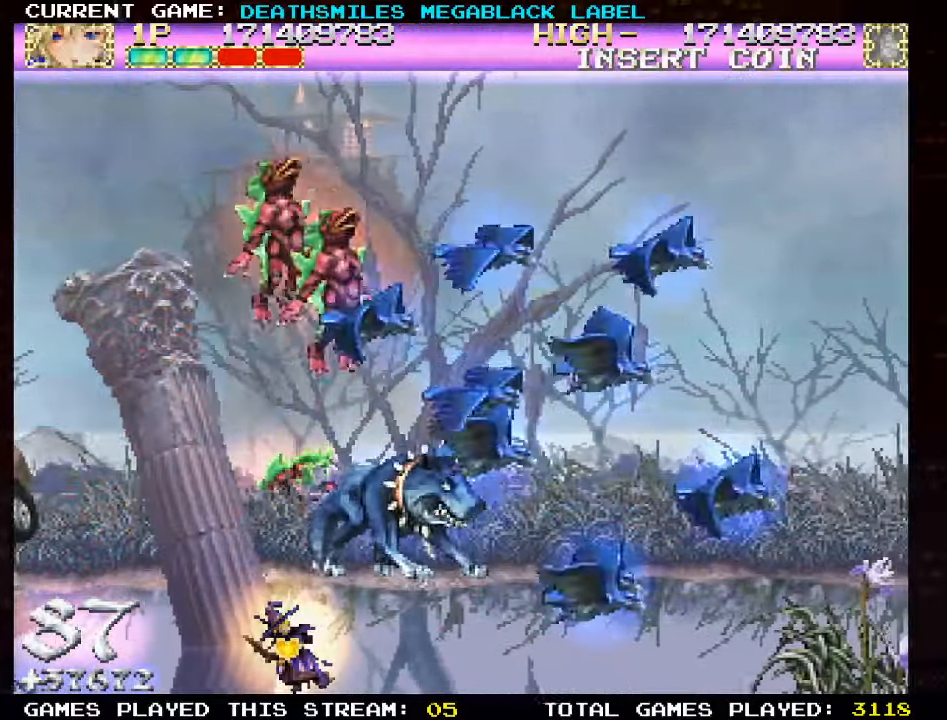
{"dt_ms": 500, "buttons": ["TRIANGLE"], "left_stick": "up-left", "events": [[67, "left_stick", "up-left"]]}
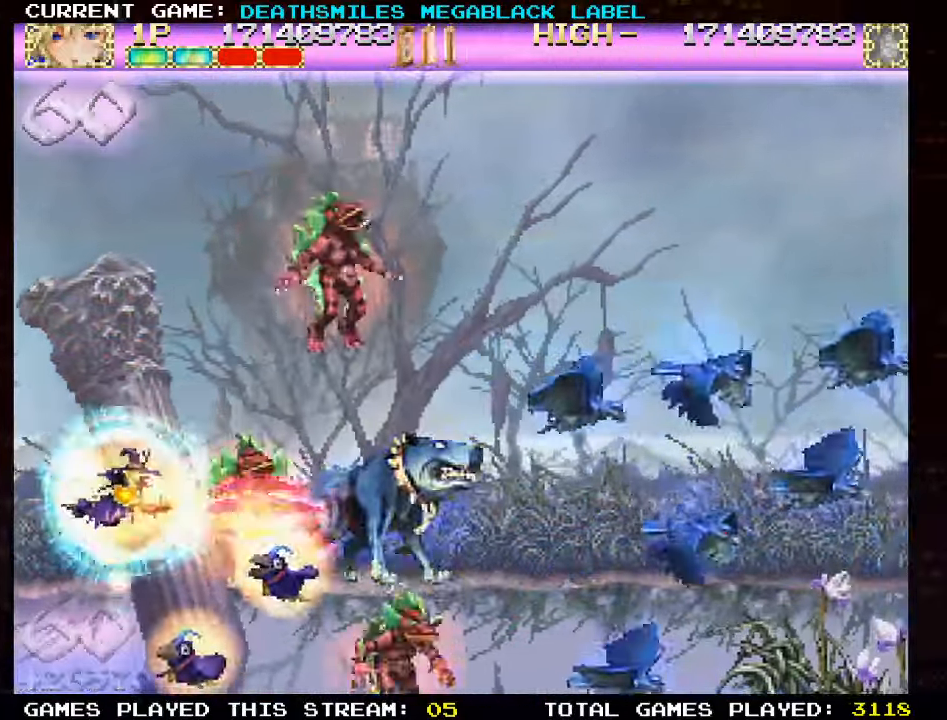
{"dt_ms": 500, "buttons": ["TRIANGLE"], "left_stick": "right", "events": [[50, "left_stick", "center"], [267, "left_stick", "right"]]}
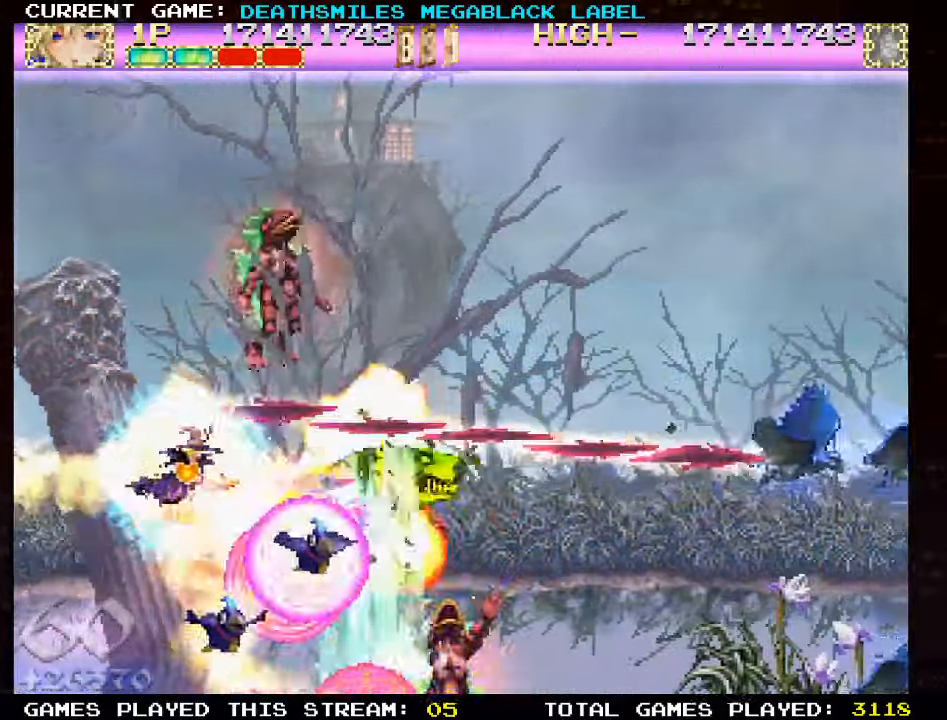
{"dt_ms": 500, "buttons": ["TRIANGLE"], "left_stick": "up", "events": [[17, "left_stick", "up"], [317, "left_stick", "up-left"], [450, "left_stick", "up"]]}
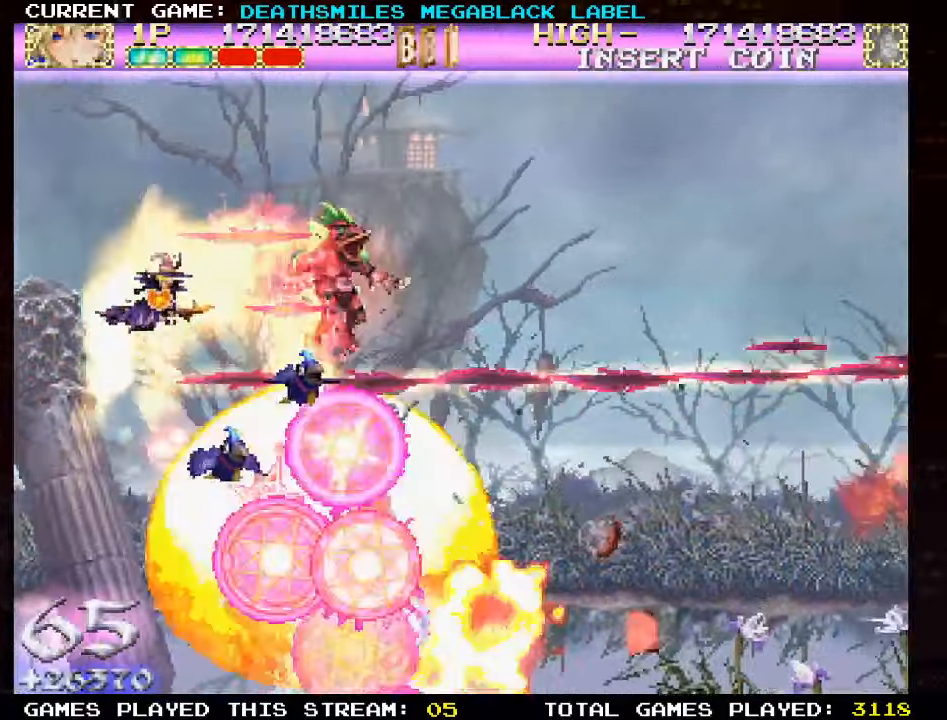
{"dt_ms": 500, "buttons": ["TRIANGLE"], "left_stick": "right", "events": [[184, "left_stick", "right"]]}
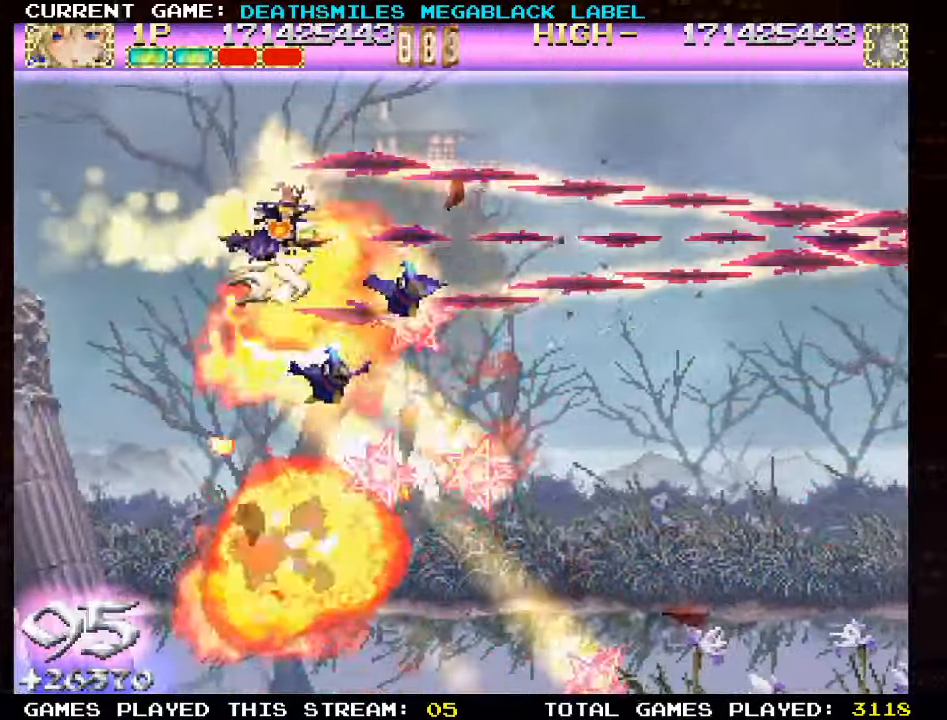
{"dt_ms": 1000, "buttons": ["TRIANGLE"], "left_stick": "left"}
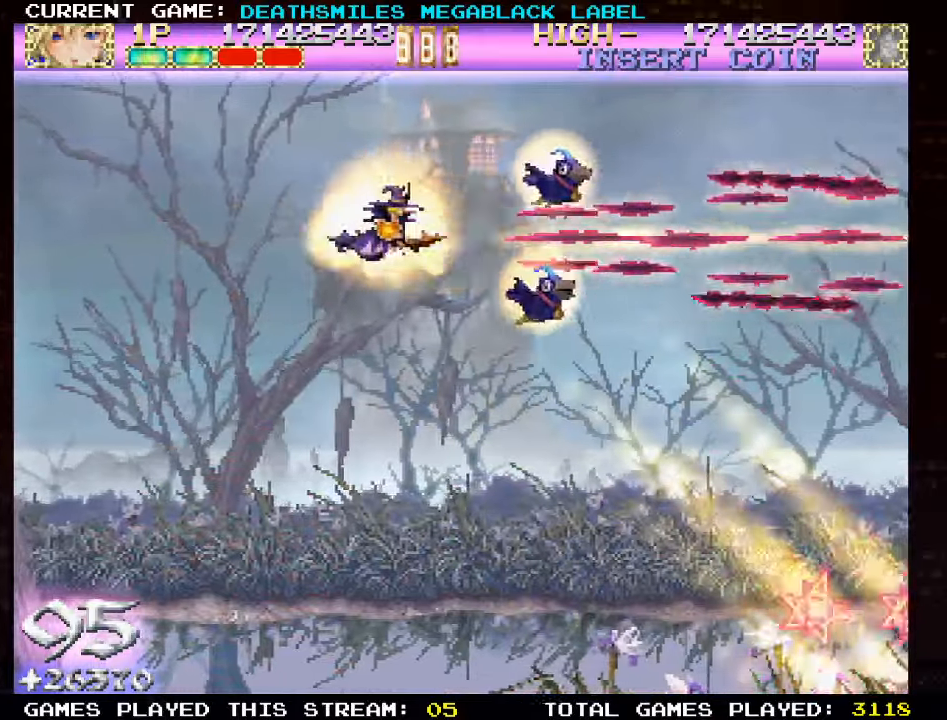
{"dt_ms": 500, "buttons": ["TRIANGLE"], "left_stick": "center", "events": [[133, "left_stick", "center"]]}
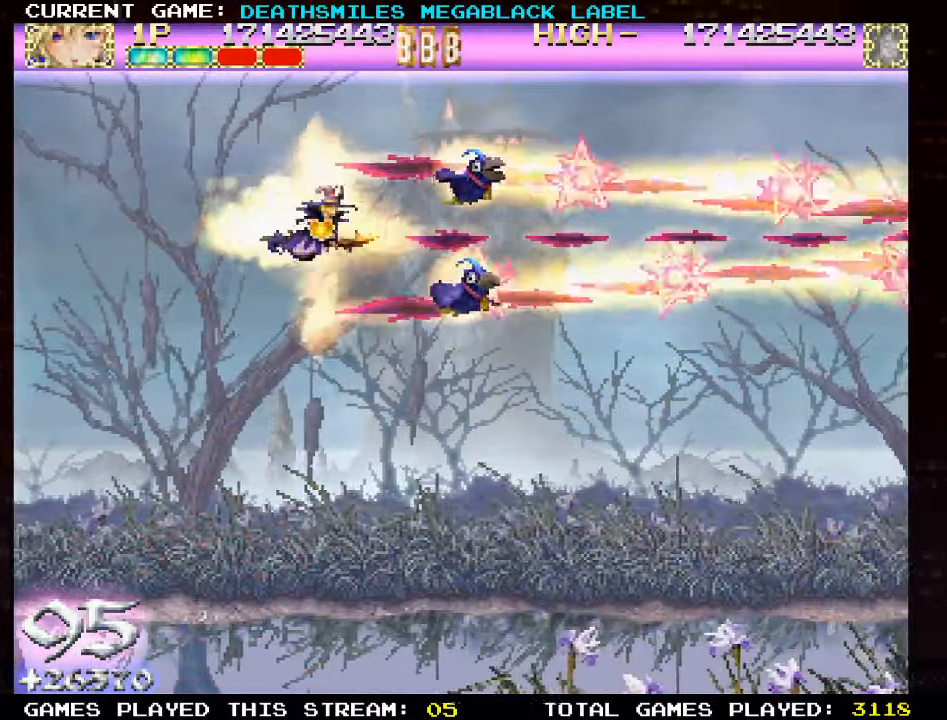
{"dt_ms": 500, "buttons": ["TRIANGLE"], "left_stick": "center", "events": []}
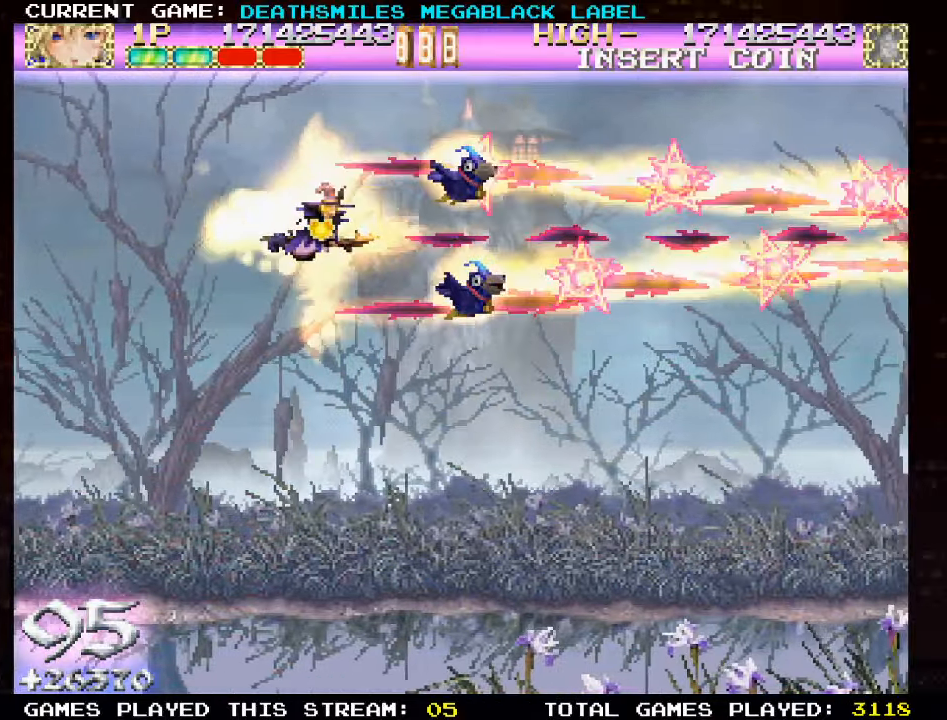
{"dt_ms": 500, "buttons": ["TRIANGLE"], "left_stick": "center", "events": []}
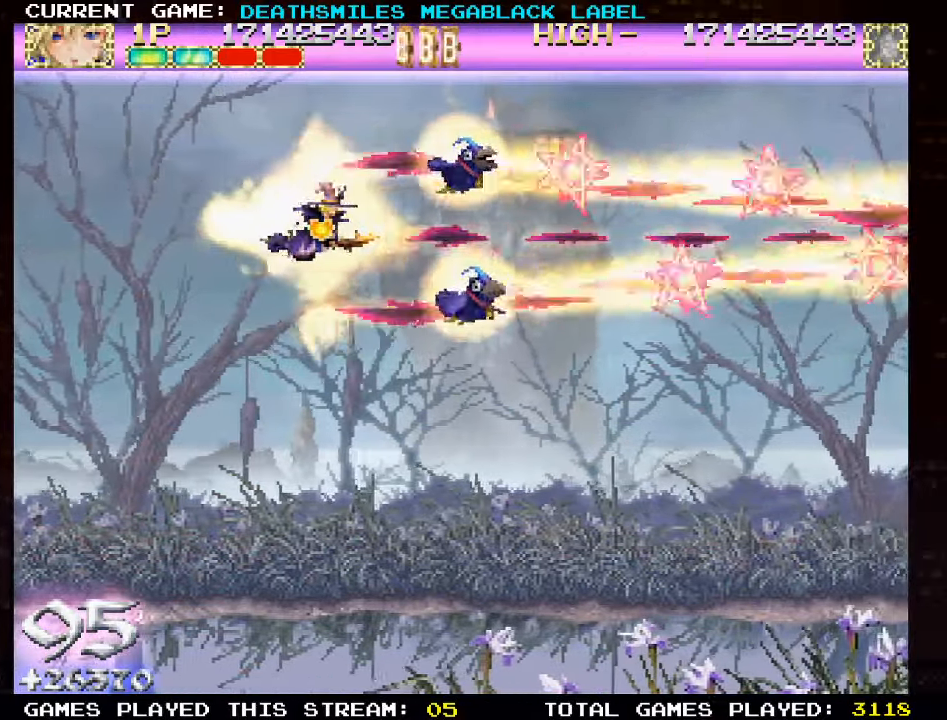
{"dt_ms": 500, "buttons": ["TRIANGLE"], "left_stick": "center", "events": []}
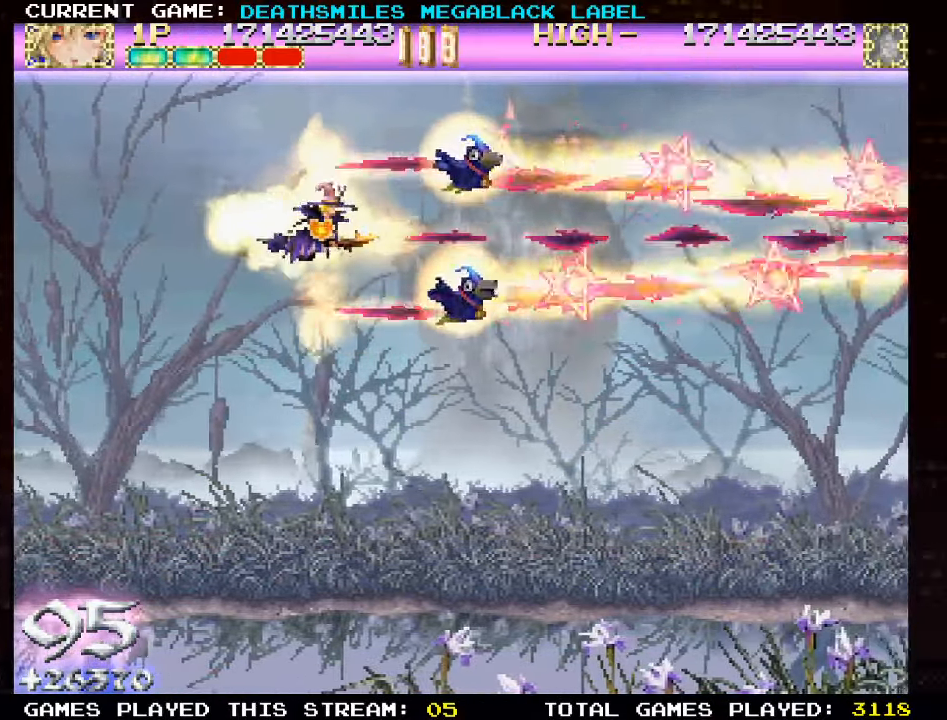
{"dt_ms": 500, "buttons": ["TRIANGLE"], "left_stick": "center", "events": []}
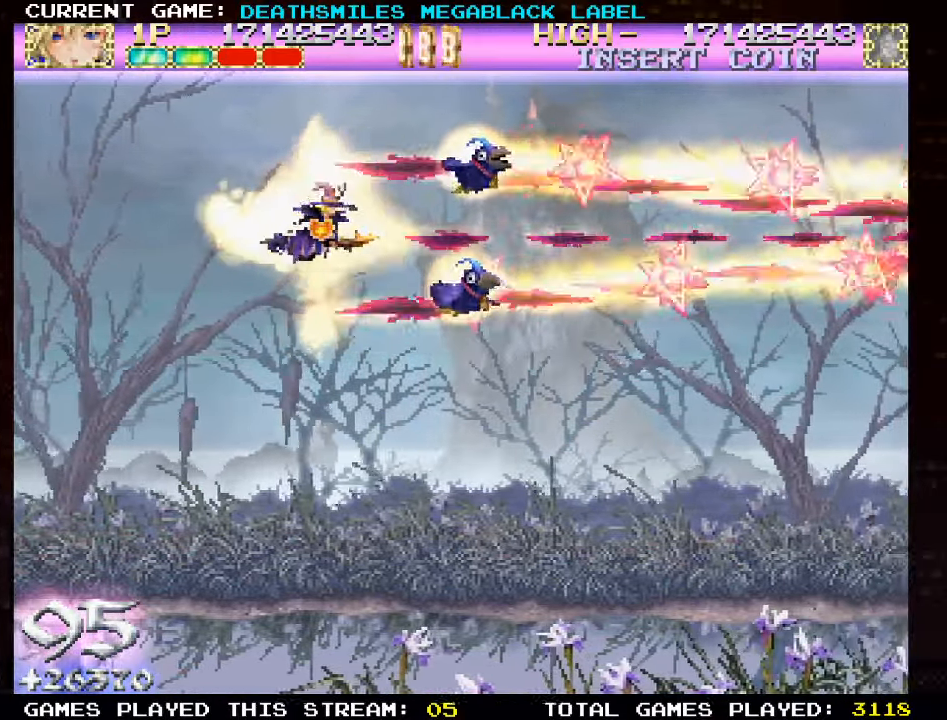
{"dt_ms": 500, "buttons": ["TRIANGLE"], "left_stick": "center", "events": []}
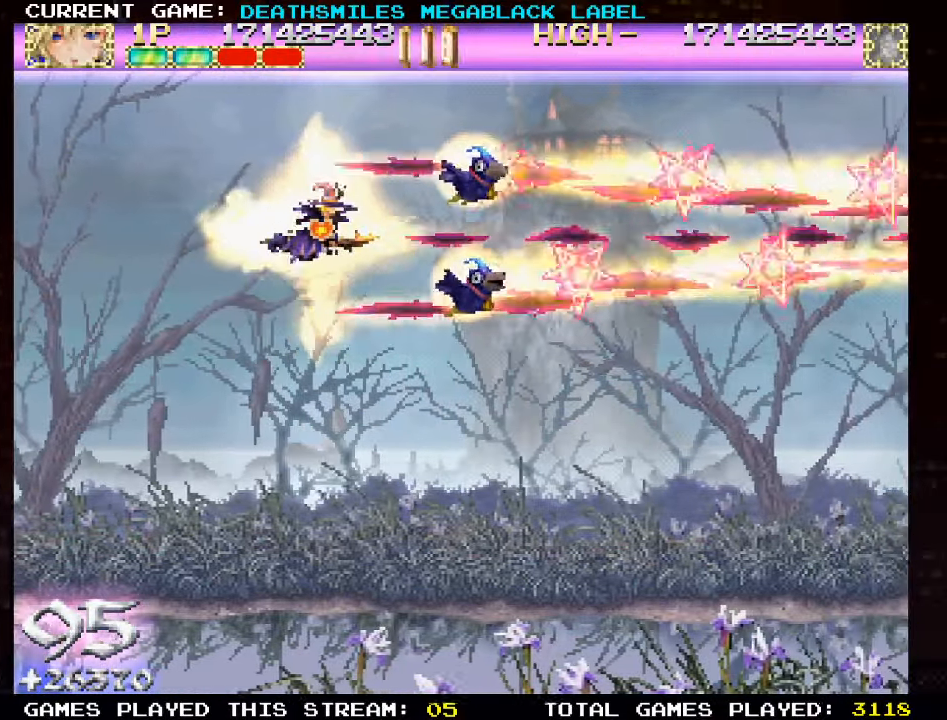
{"dt_ms": 500, "buttons": [], "left_stick": "center", "events": [[483, "TRIANGLE", "up"]]}
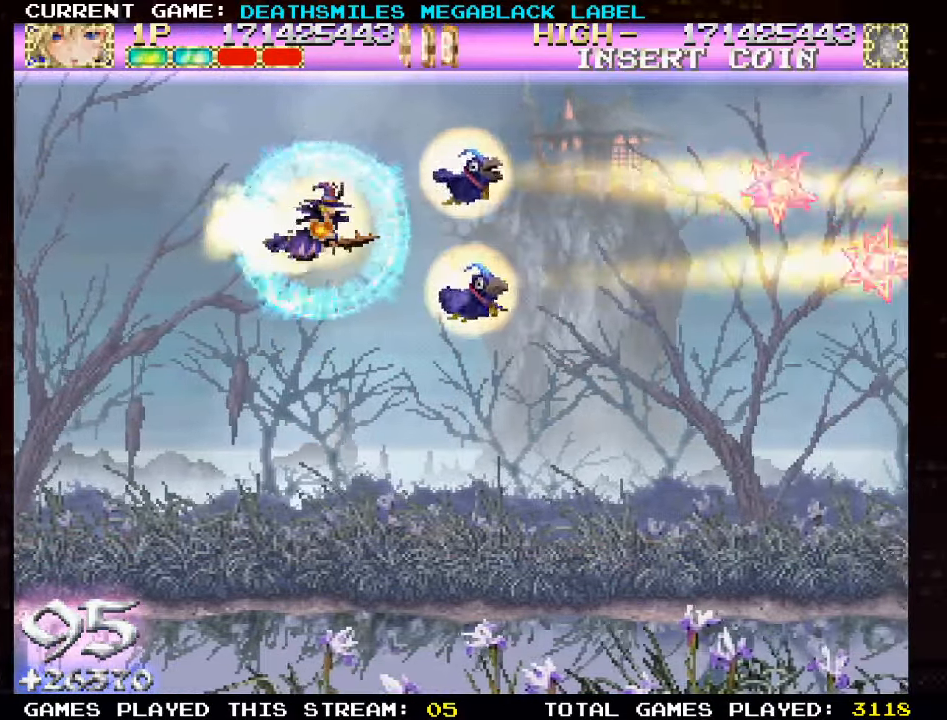
{"dt_ms": 500, "buttons": [], "left_stick": "center", "events": []}